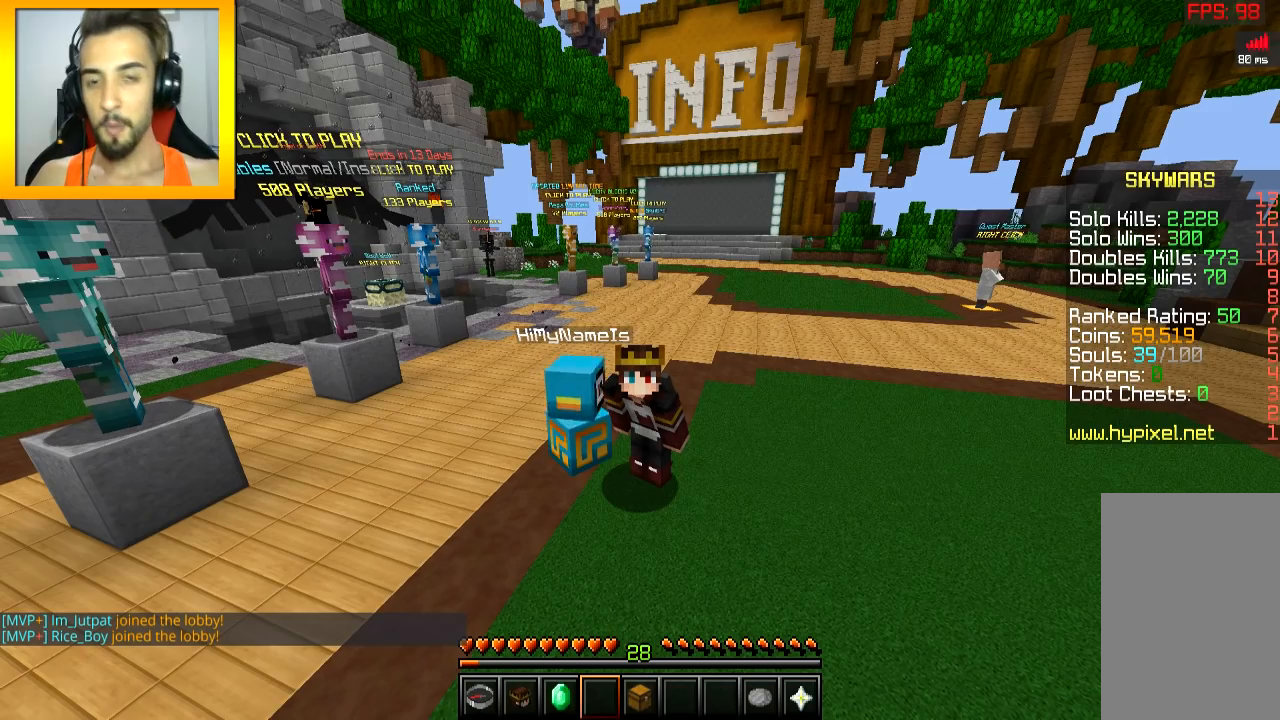
Gameplay with keyboard and mouse; each line is a JSON object with the keys and mouse buttons held at the frame after it. "events" lists presses ("down") and releases ("up") of "a", "d", "s", "space", "w", "mouse_left" and "mouse_right" between this image and that frame as [ms after this image, input, new state], when the widget could be followed in between. "mouse_left", "mouse_right" = the "left", "right" buttons of the "mouse" list. No other keys are recorded. Fast repeated clicks can show as one long hold. Mouse movement is not recorded.
{"keys": [], "mouse": [], "events": []}
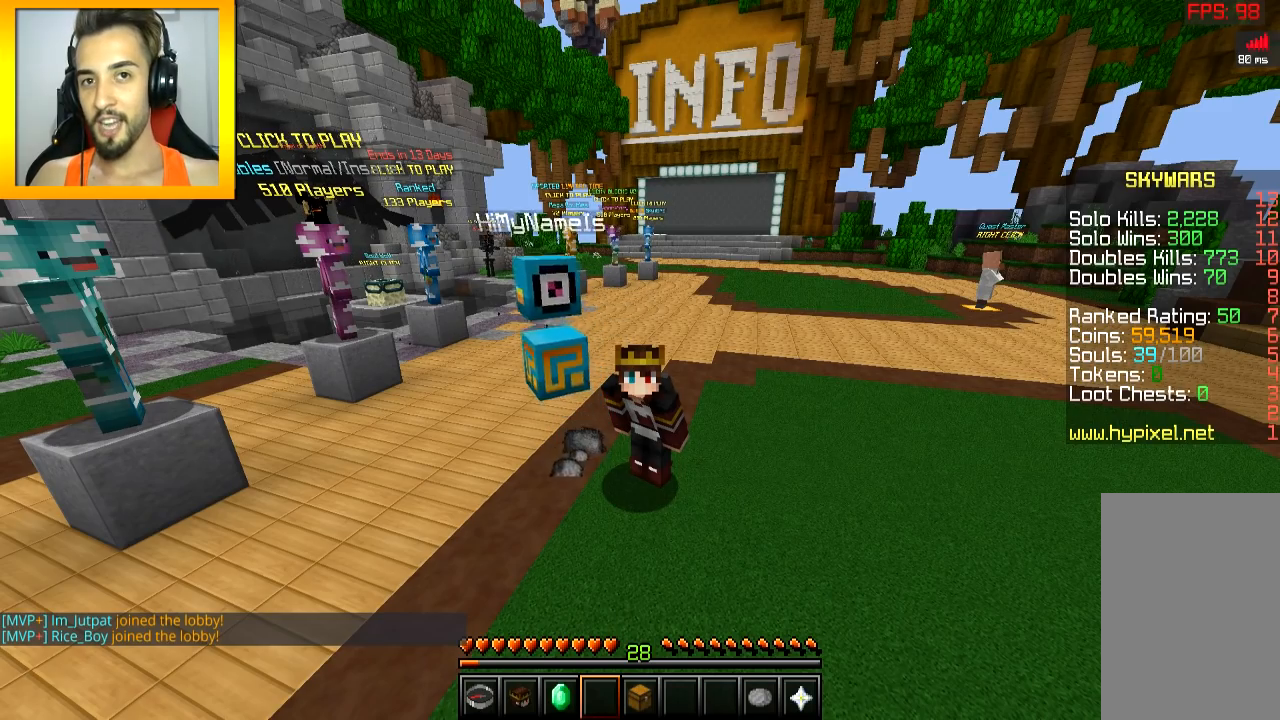
{"keys": [], "mouse": [], "events": []}
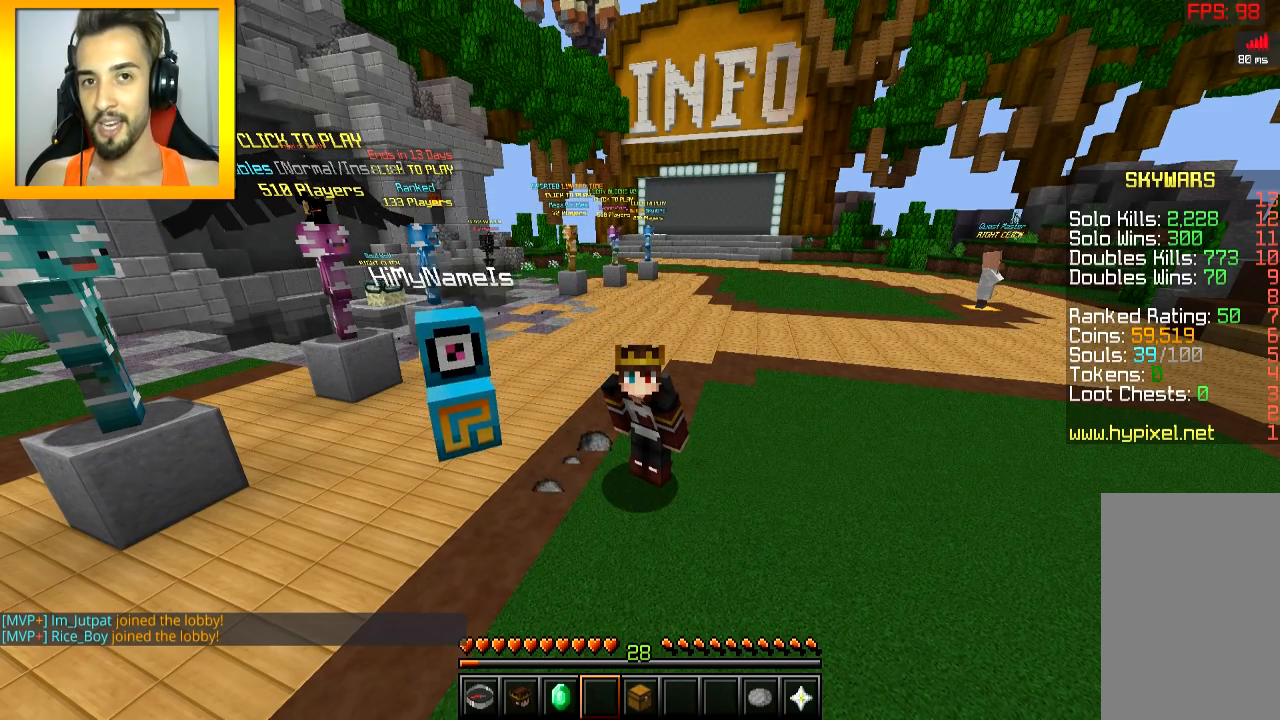
{"keys": [], "mouse": [], "events": []}
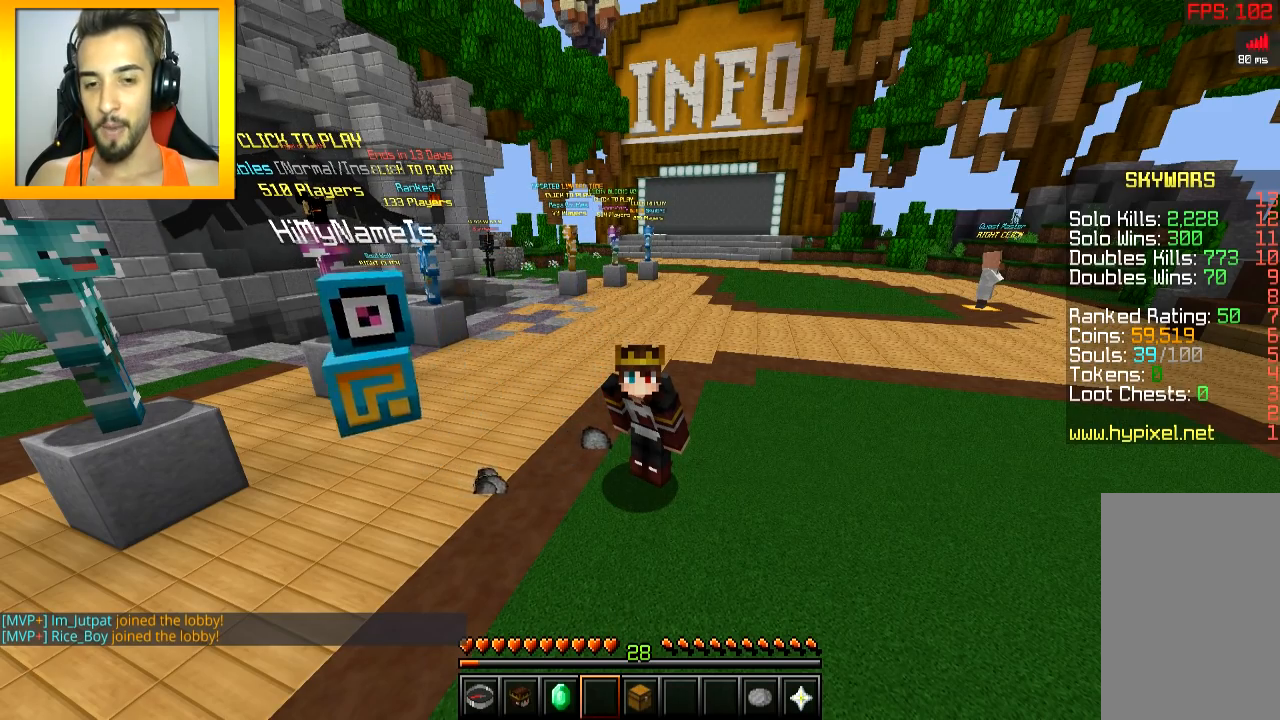
{"keys": ["d", "w"], "mouse": [], "events": [[234, "d", "down"], [334, "w", "down"]]}
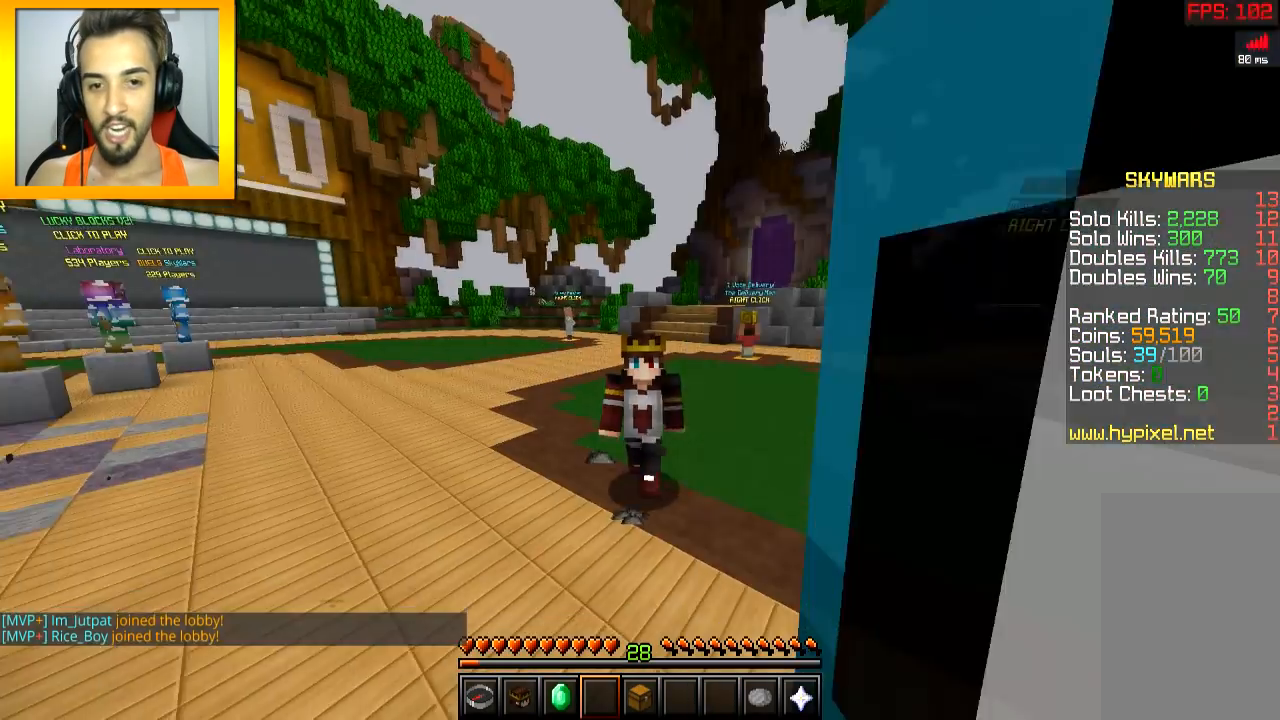
{"keys": ["a", "w"], "mouse": [], "events": [[167, "d", "up"], [317, "a", "down"]]}
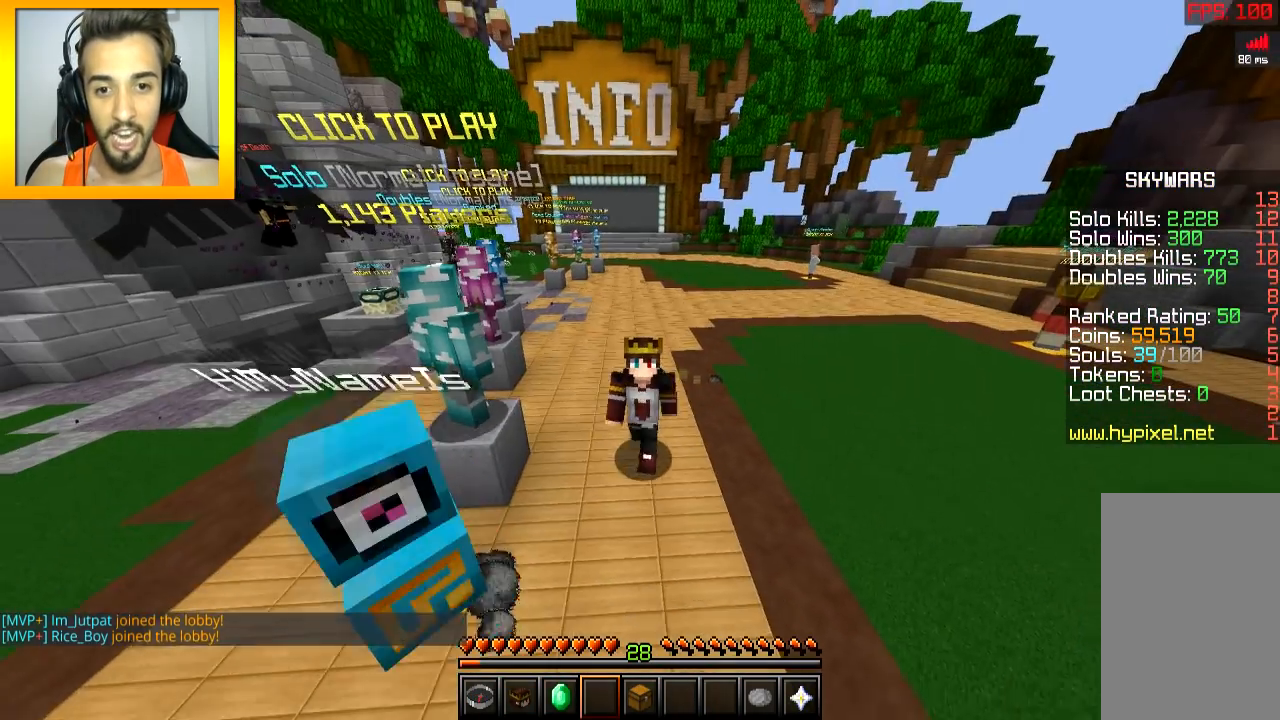
{"keys": ["w"], "mouse": [], "events": [[133, "a", "up"]]}
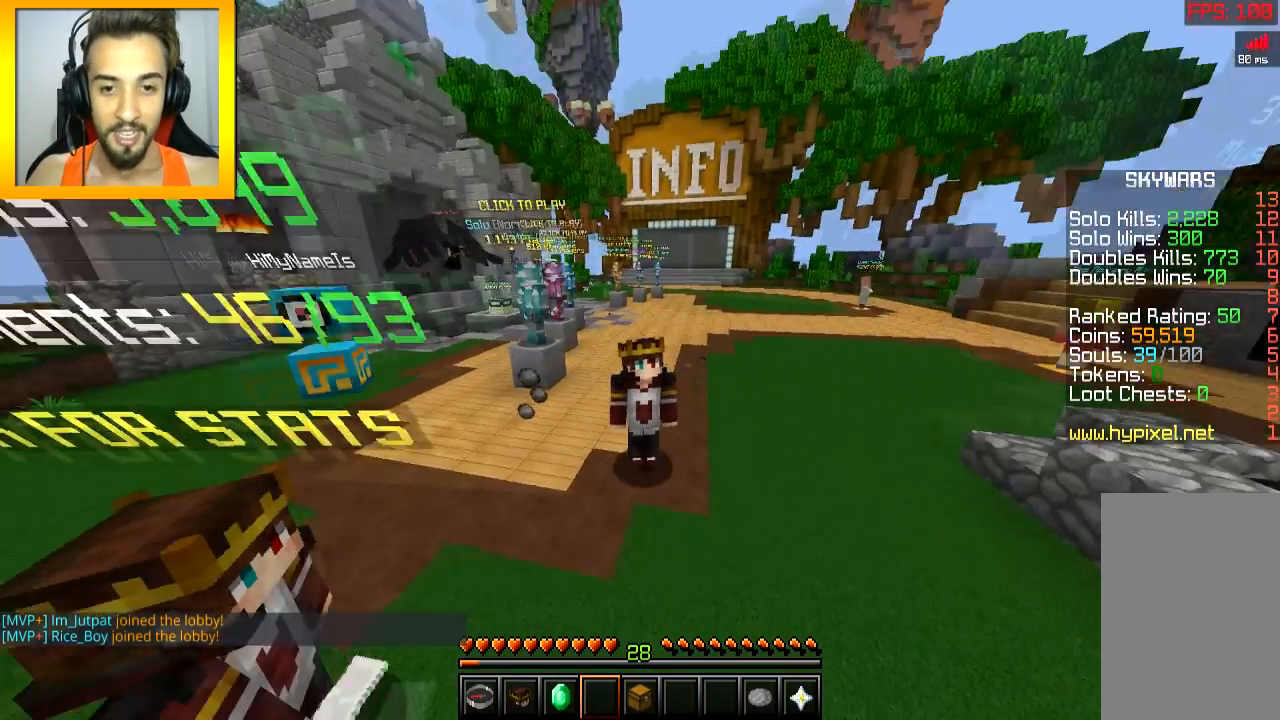
{"keys": ["d", "w"], "mouse": [], "events": [[51, "d", "down"]]}
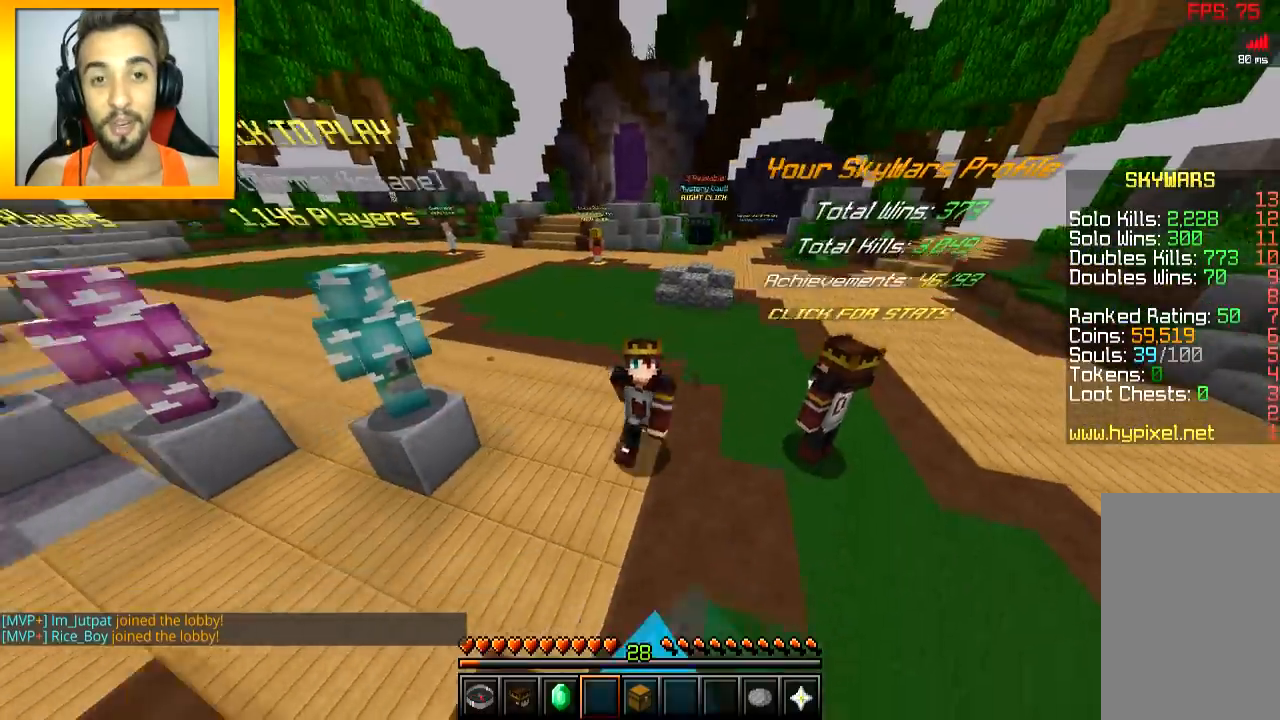
{"keys": ["w"], "mouse": [], "events": [[167, "d", "up"], [250, "a", "down"], [384, "a", "up"]]}
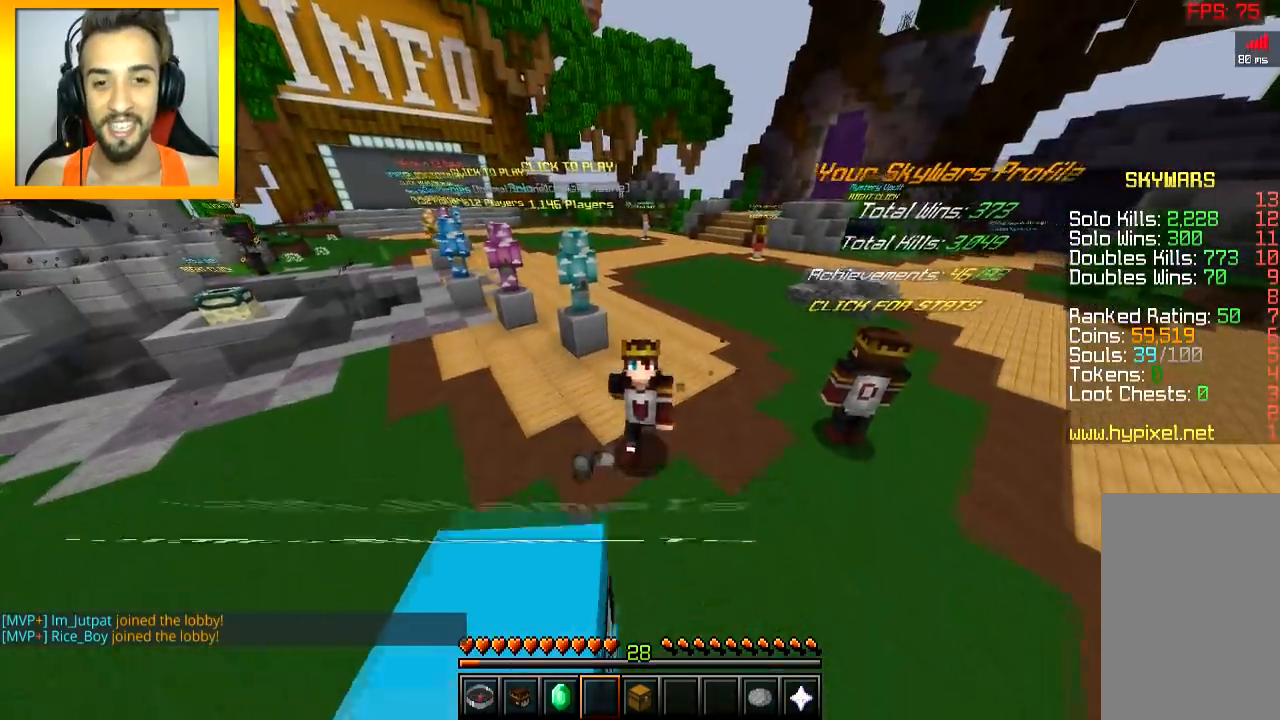
{"keys": ["a", "w"], "mouse": [], "events": [[117, "d", "down"], [317, "d", "up"], [451, "a", "down"]]}
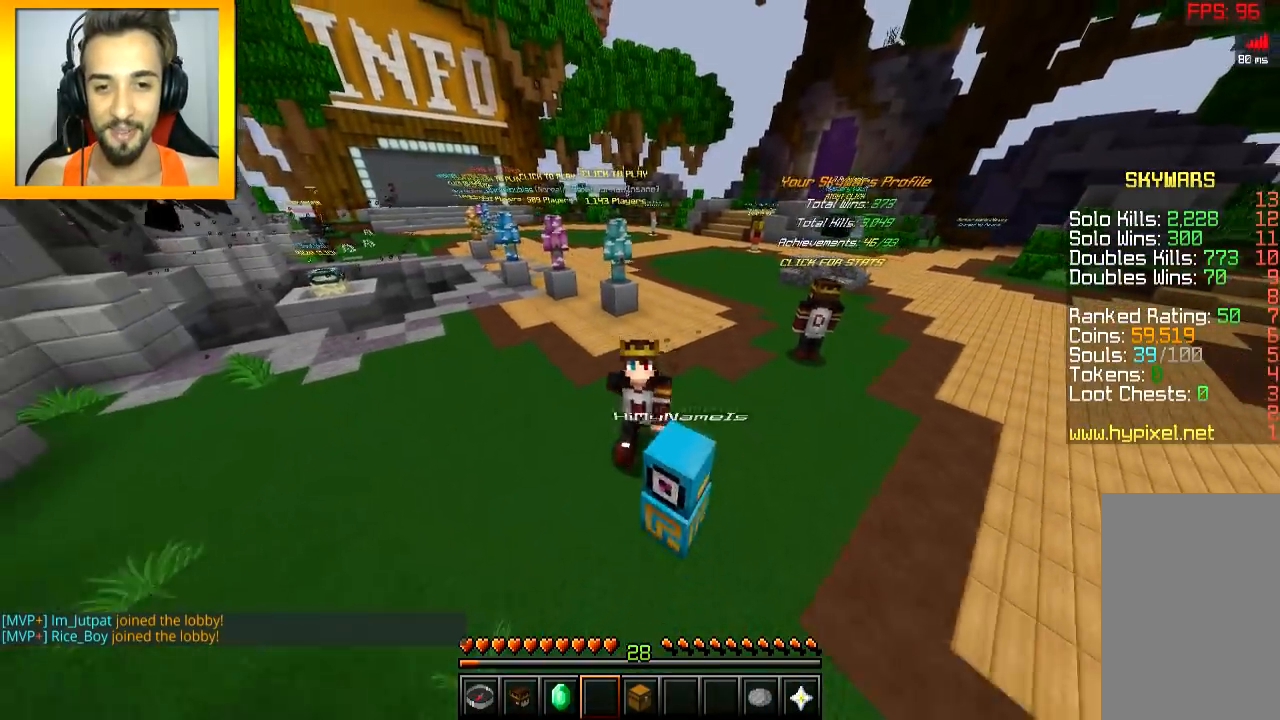
{"keys": [], "mouse": [], "events": [[284, "a", "up"], [451, "w", "up"]]}
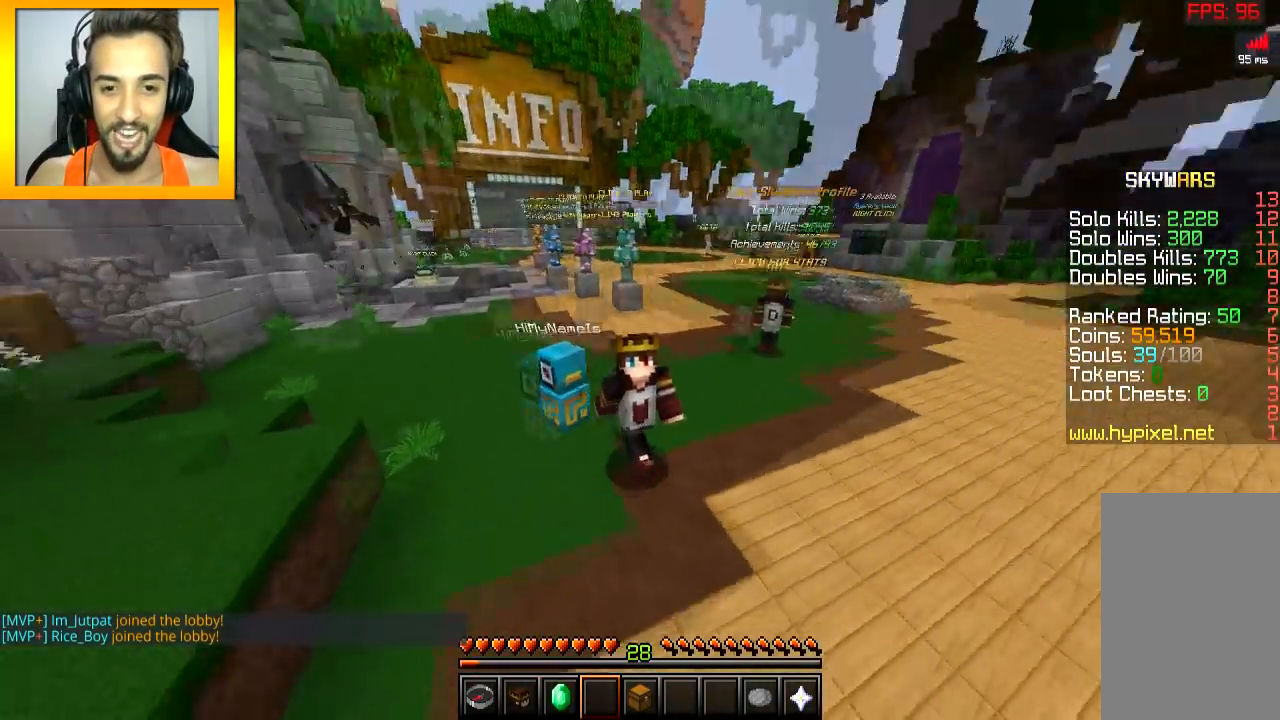
{"keys": [], "mouse": [], "events": [[317, "s", "down"], [434, "s", "up"]]}
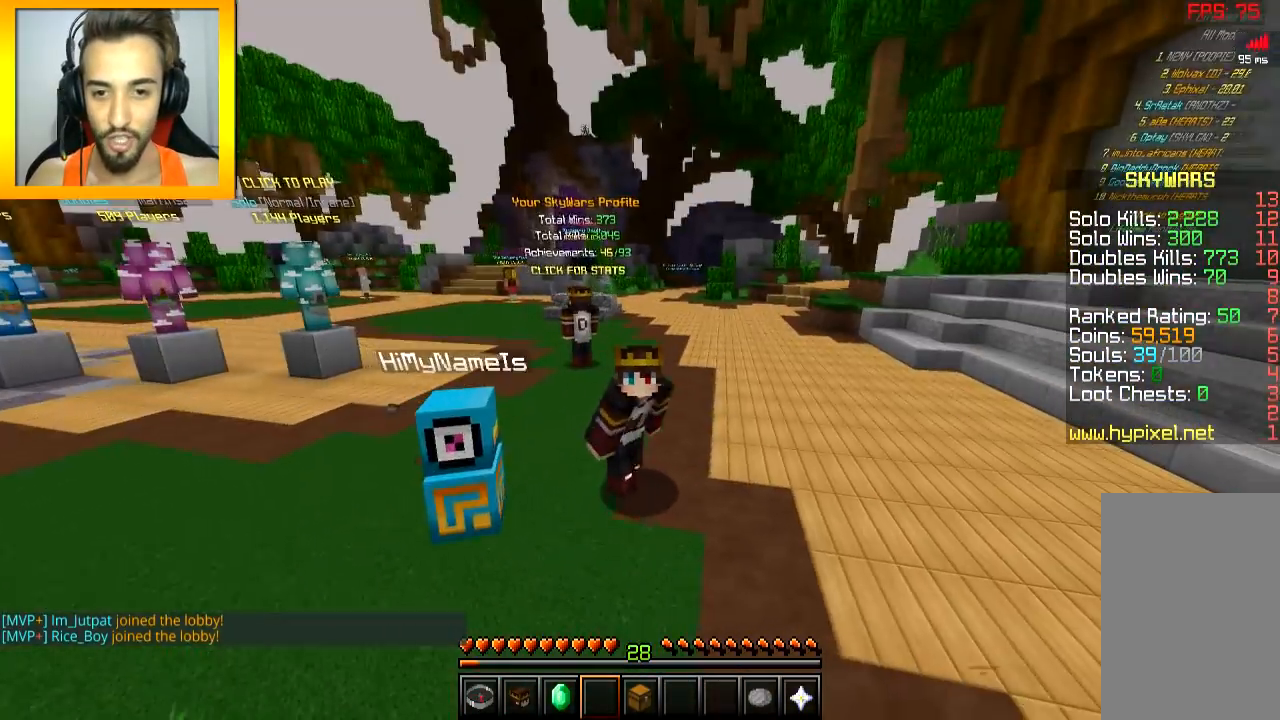
{"keys": ["d"], "mouse": [], "events": [[17, "d", "down"], [184, "d", "up"], [217, "d", "down"]]}
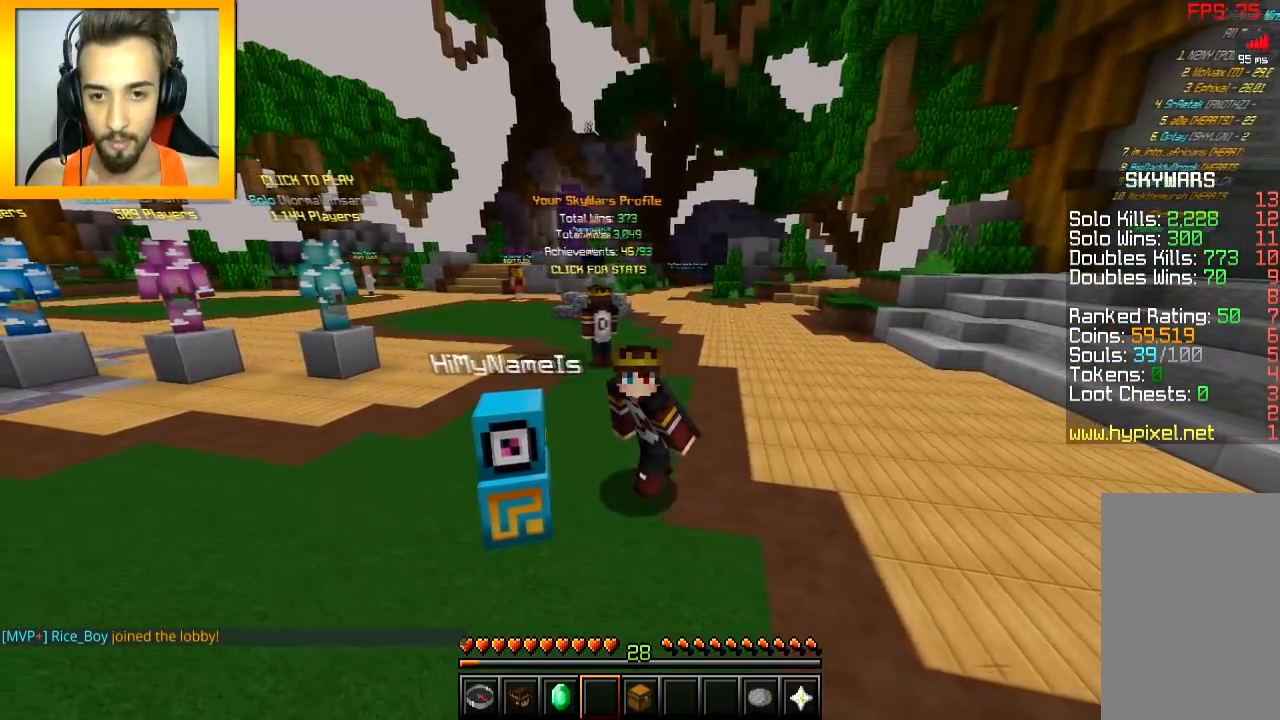
{"keys": [], "mouse": [], "events": [[317, "w", "down"], [333, "d", "up"], [417, "w", "up"]]}